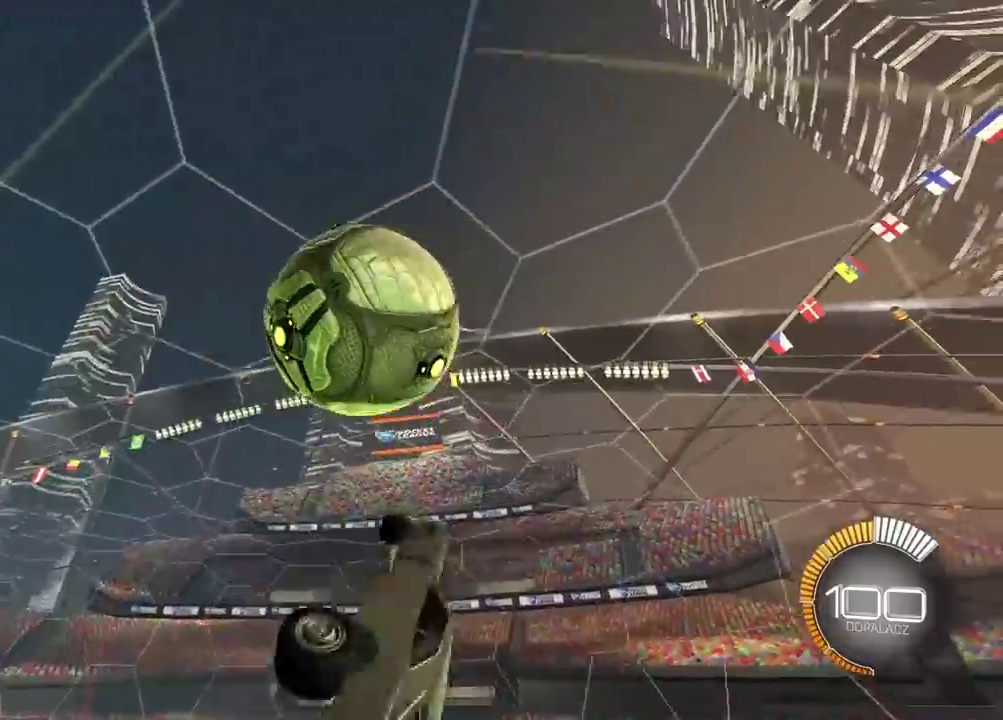
Gameplay with a controller (PlayStation layout); each line is a JSON object with the inputs held at the frame after it. "events" lists button and stick changes between this image and that frame as [ms after this image, input, new state], when the widget could be followed in between. Not read: R1.
{"buttons": [], "left_stick": "right", "right_stick": "center", "events": [[100, "left_stick", "center"], [117, "L2", "up"], [233, "SQUARE", "down"], [300, "SQUARE", "up"], [483, "left_stick", "right"]]}
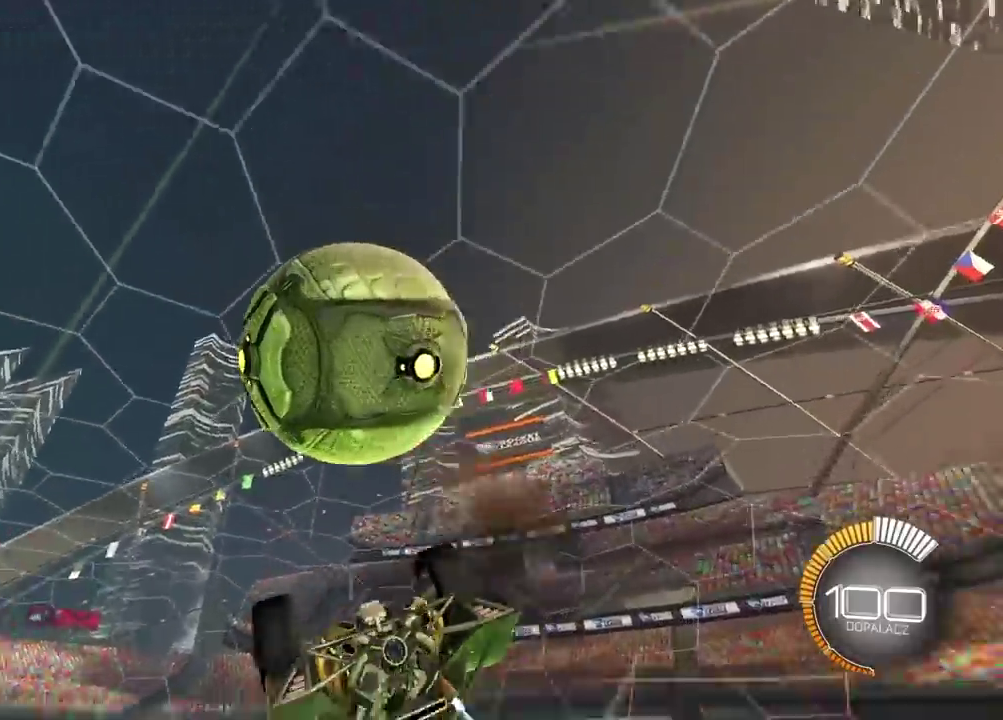
{"buttons": ["L2"], "left_stick": "center", "right_stick": "center", "events": [[83, "R2", "down"], [83, "left_stick", "center"], [150, "L2", "down"], [167, "left_stick", "left"], [250, "left_stick", "up"], [400, "R2", "up"], [483, "left_stick", "center"]]}
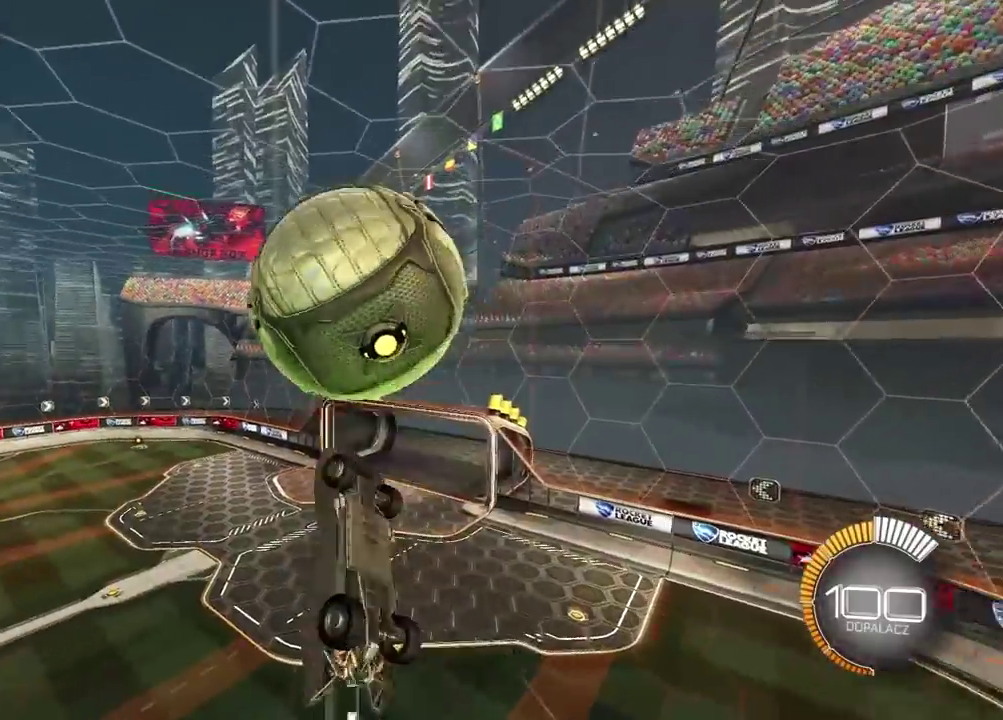
{"buttons": ["R2"], "left_stick": "down-right", "right_stick": "center", "events": [[17, "left_stick", "down-left"], [150, "left_stick", "down"], [167, "R2", "down"], [250, "L2", "up"], [317, "left_stick", "center"], [383, "left_stick", "down-right"]]}
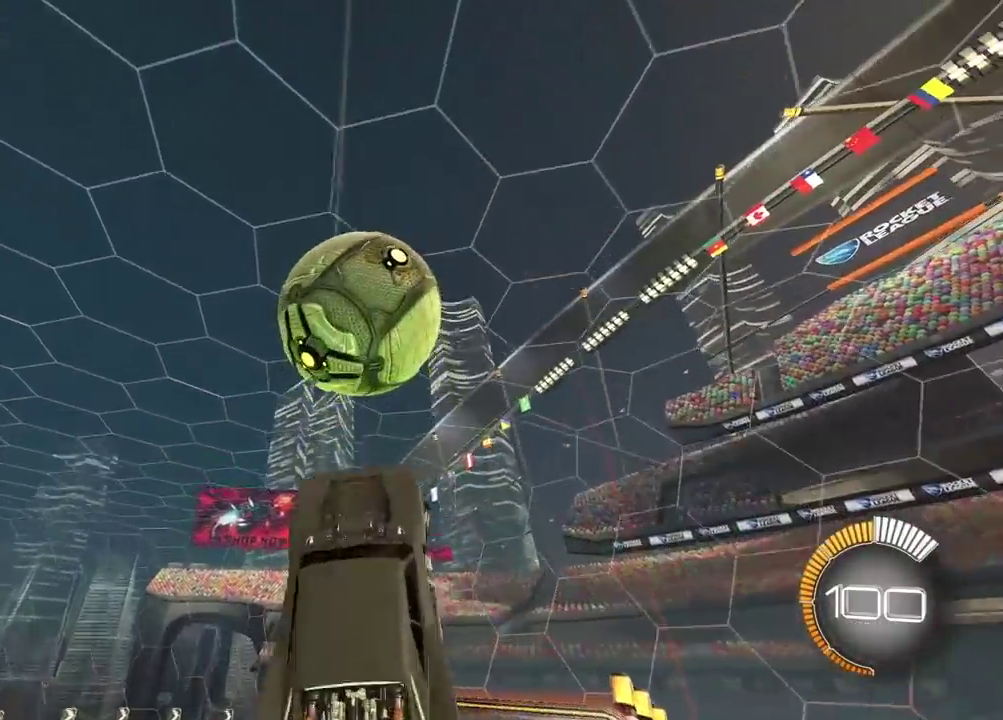
{"buttons": ["R2"], "left_stick": "down", "right_stick": "center", "events": [[17, "left_stick", "down"], [200, "left_stick", "center"], [317, "left_stick", "down-right"], [483, "left_stick", "down"]]}
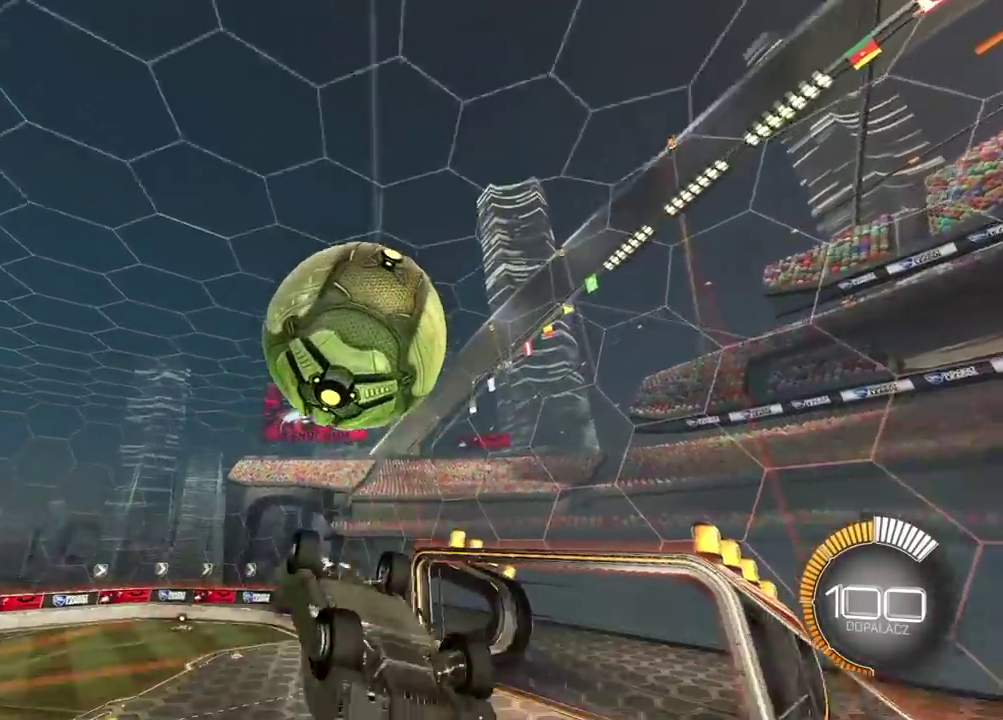
{"buttons": ["CROSS", "L2", "R2"], "left_stick": "up-left", "right_stick": "center", "events": [[117, "CROSS", "down"], [250, "left_stick", "down-left"], [383, "L2", "down"], [400, "left_stick", "left"], [483, "left_stick", "up-left"]]}
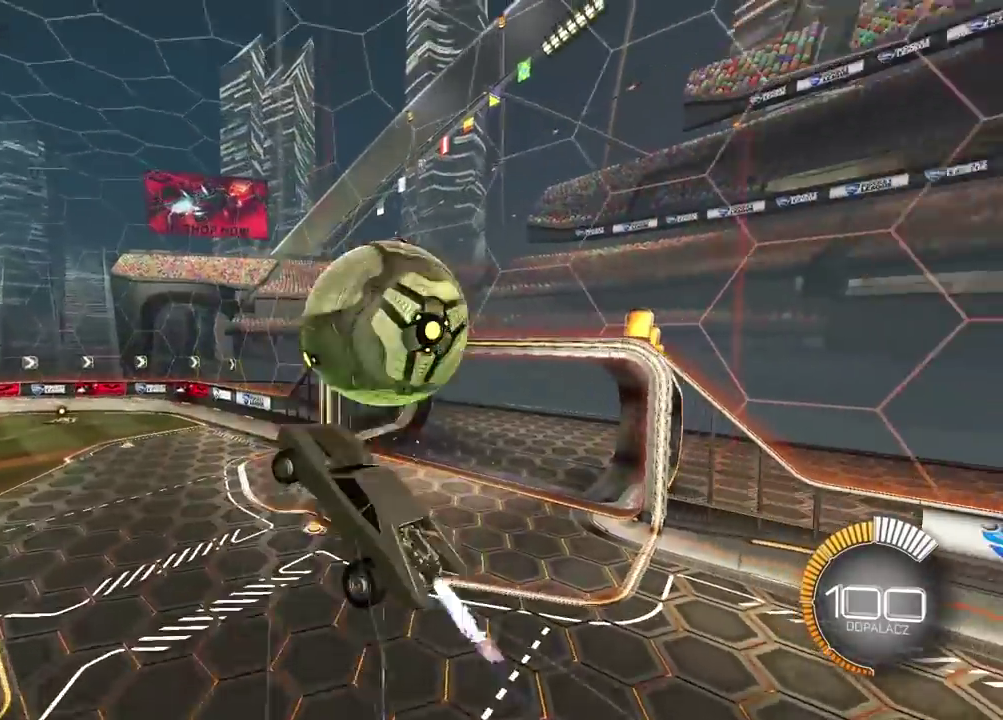
{"buttons": ["L2"], "left_stick": "down-right", "right_stick": "center", "events": [[33, "left_stick", "up"], [117, "left_stick", "up-right"], [217, "CROSS", "up"], [250, "R2", "up"], [250, "left_stick", "right"], [483, "left_stick", "down-right"]]}
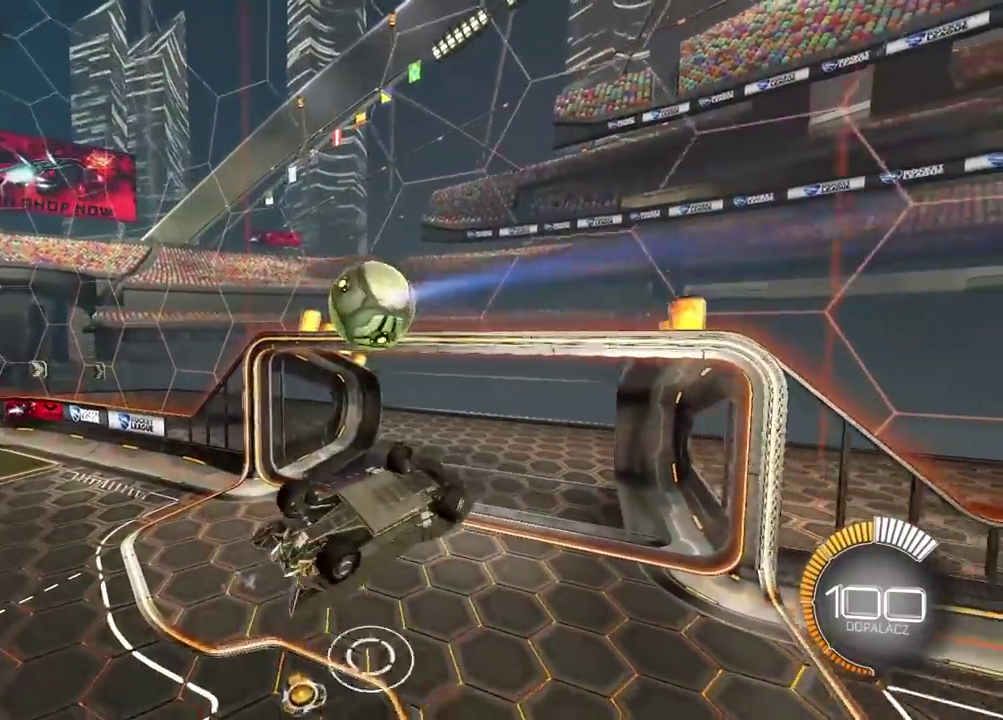
{"buttons": ["R2"], "left_stick": "up-left", "right_stick": "center", "events": [[100, "left_stick", "down"], [250, "L2", "up"], [267, "R2", "down"], [333, "left_stick", "up-left"]]}
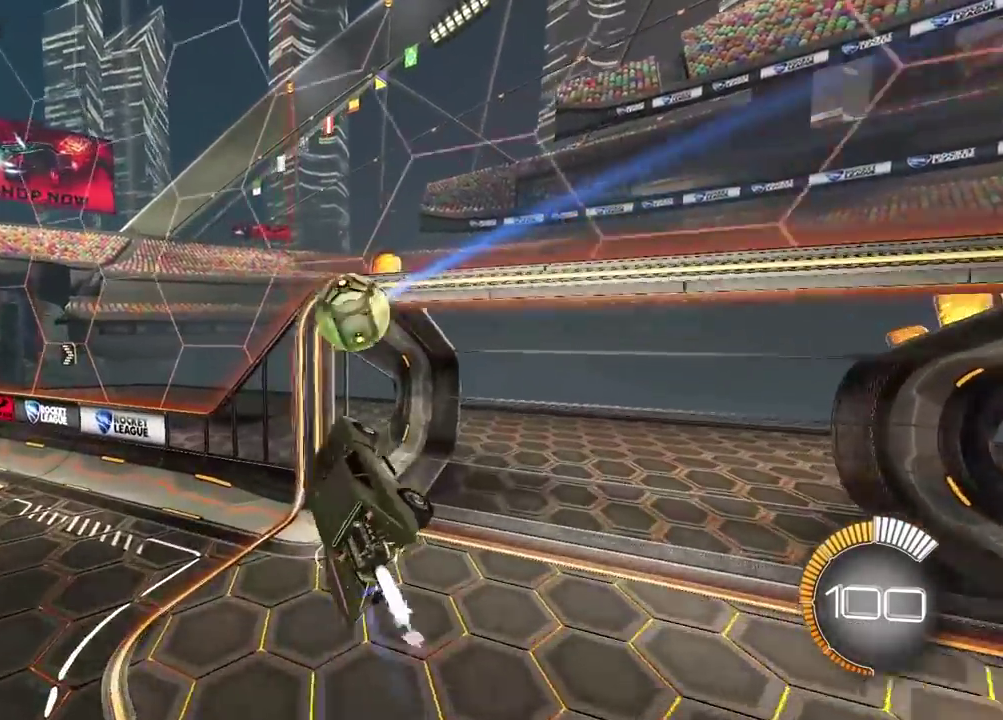
{"buttons": ["R2"], "left_stick": "center", "right_stick": "center", "events": [[317, "left_stick", "center"]]}
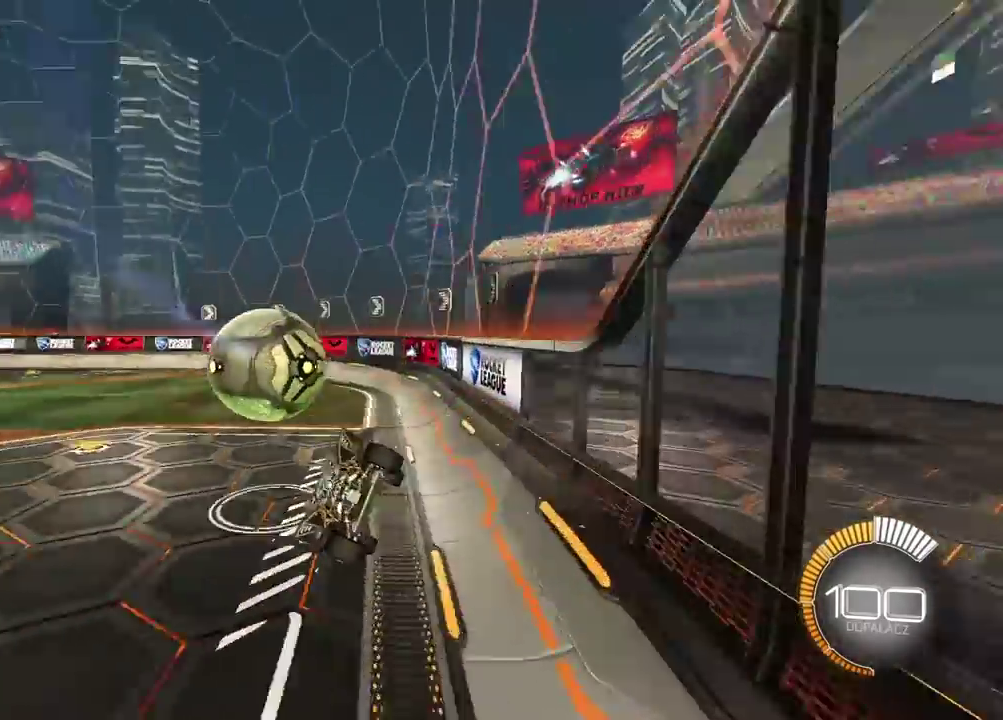
{"buttons": ["R2"], "left_stick": "left", "right_stick": "center", "events": [[17, "left_stick", "right"], [367, "left_stick", "center"], [433, "left_stick", "left"]]}
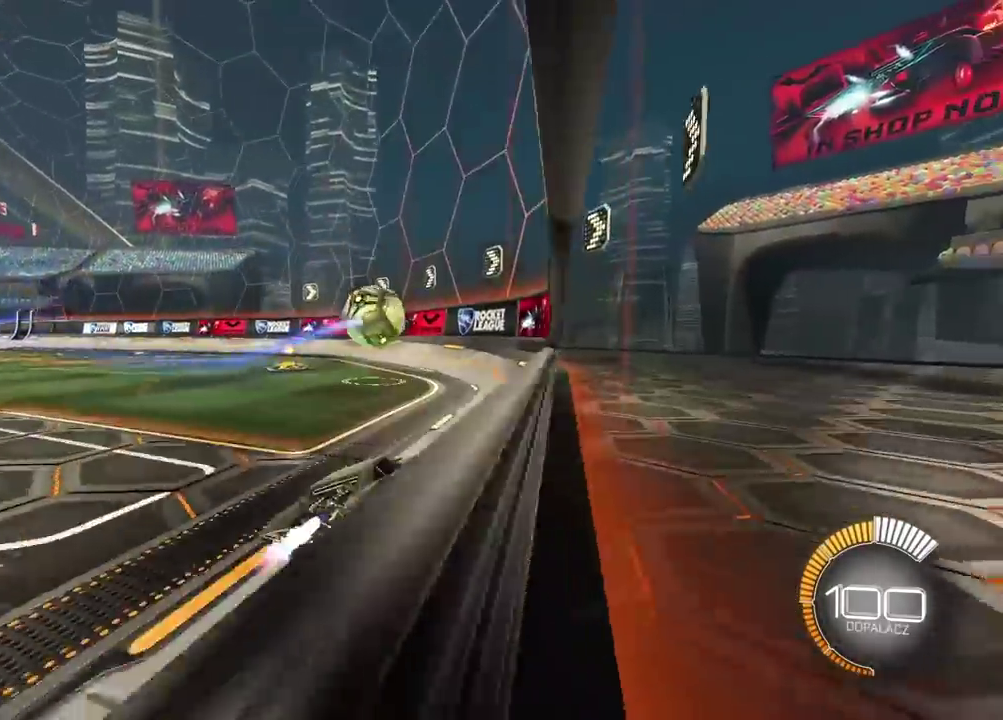
{"buttons": ["R2"], "left_stick": "center", "right_stick": "center", "events": [[467, "left_stick", "center"]]}
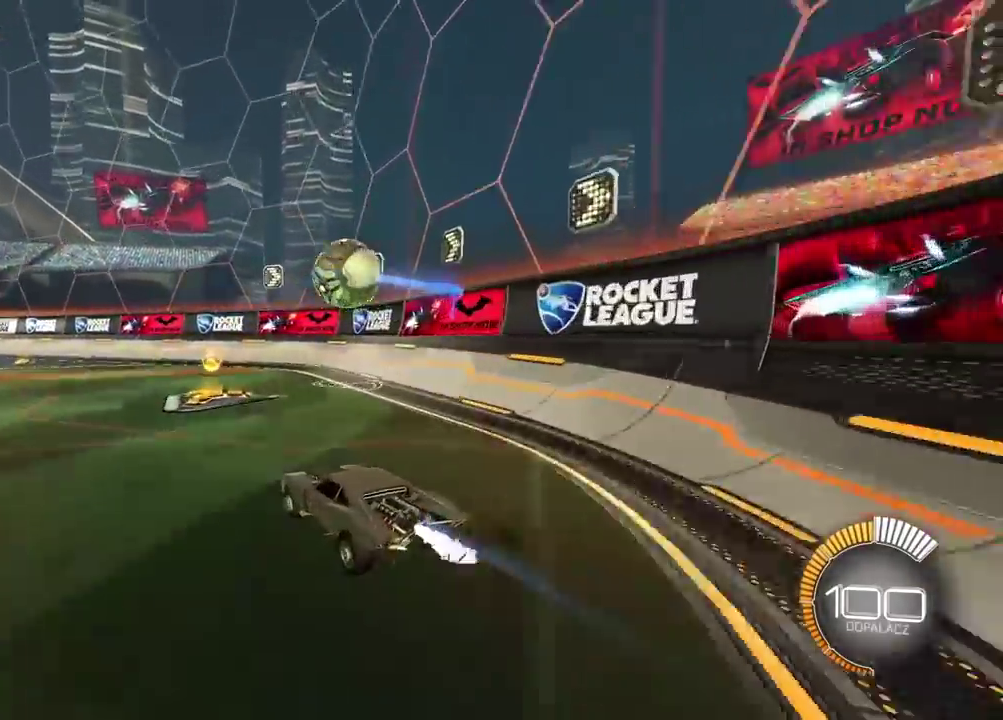
{"buttons": [], "left_stick": "center", "right_stick": "center", "events": [[83, "R2", "up"], [100, "left_stick", "left"], [183, "left_stick", "center"]]}
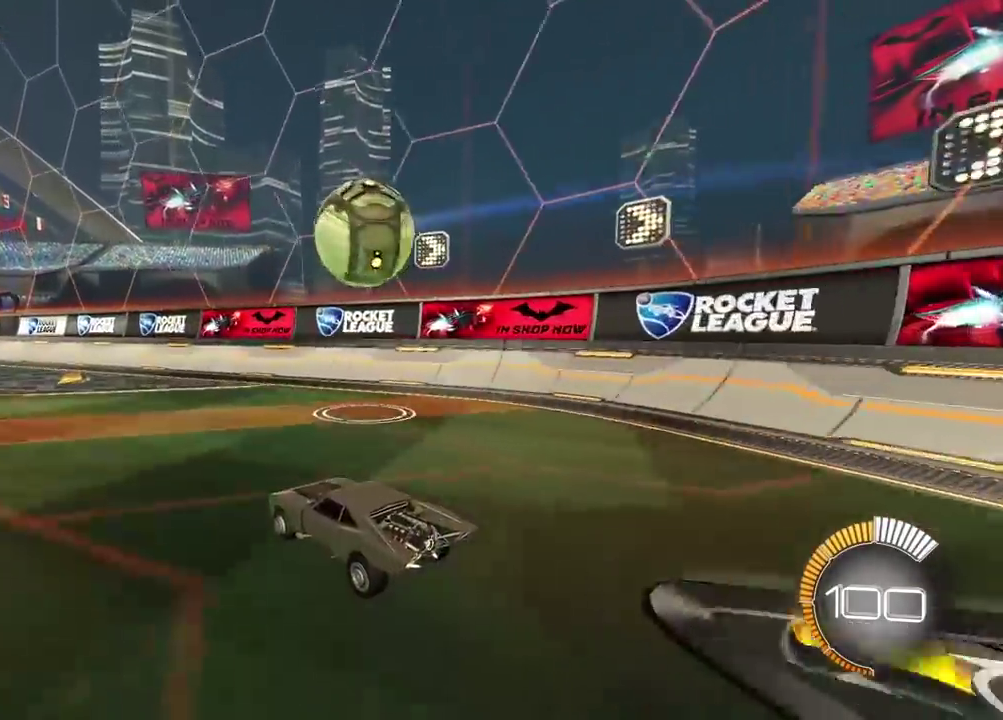
{"buttons": [], "left_stick": "center", "right_stick": "center", "events": [[200, "R2", "down"], [483, "R2", "up"]]}
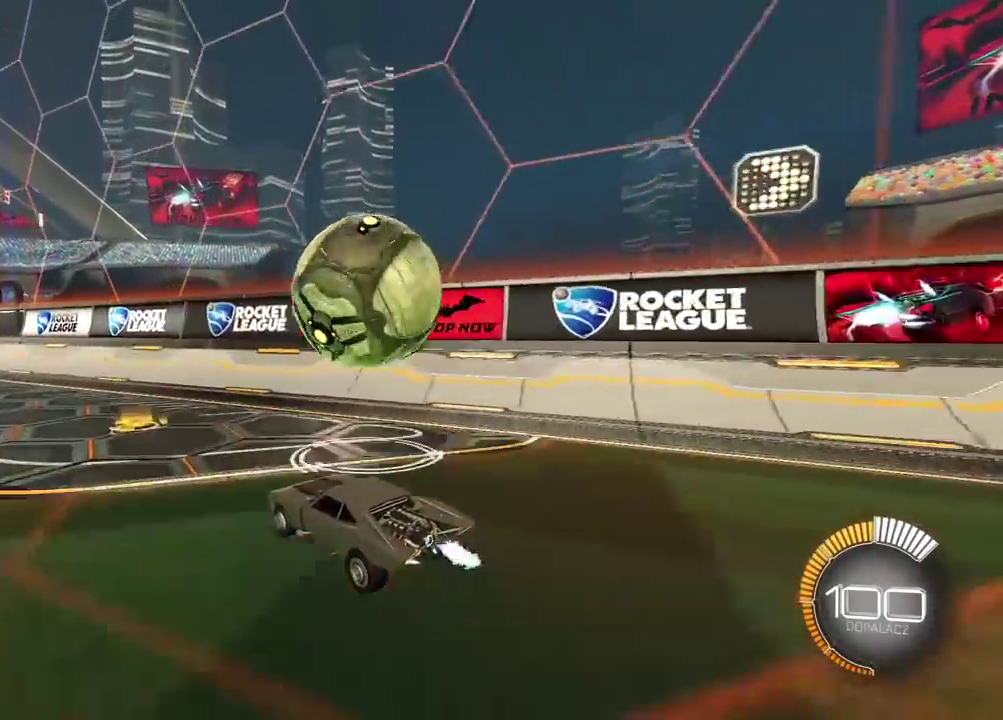
{"buttons": ["R2"], "left_stick": "center", "right_stick": "center", "events": [[117, "left_stick", "right"], [250, "R2", "down"], [450, "left_stick", "center"]]}
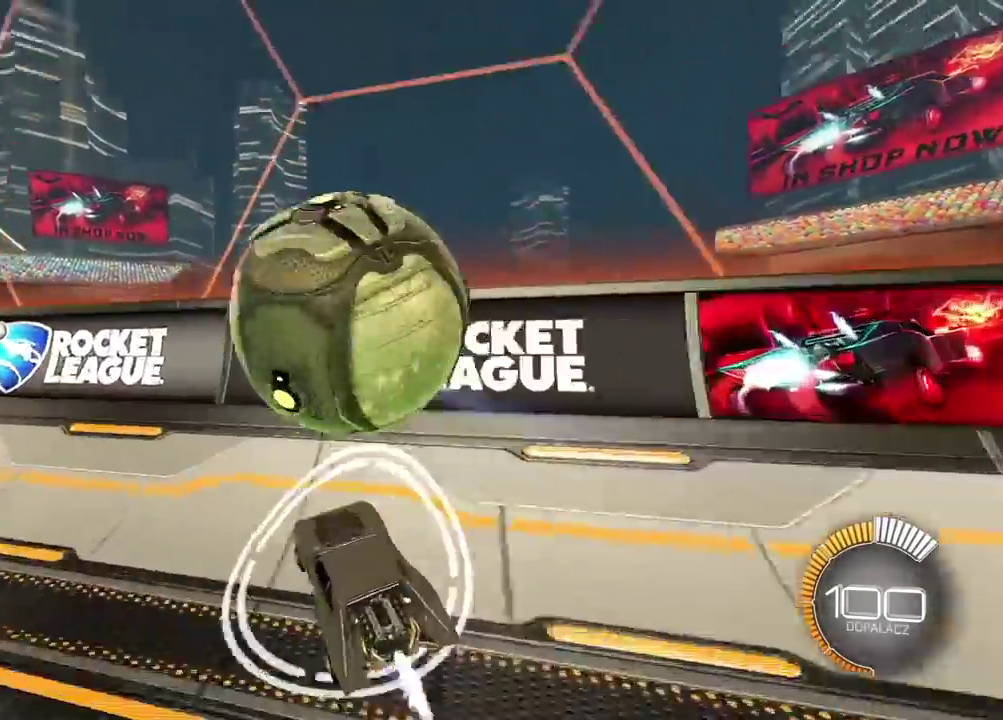
{"buttons": ["R2"], "left_stick": "left", "right_stick": "center", "events": [[183, "R2", "up"], [233, "L2", "down"], [250, "left_stick", "left"], [400, "L2", "up"], [417, "R2", "down"]]}
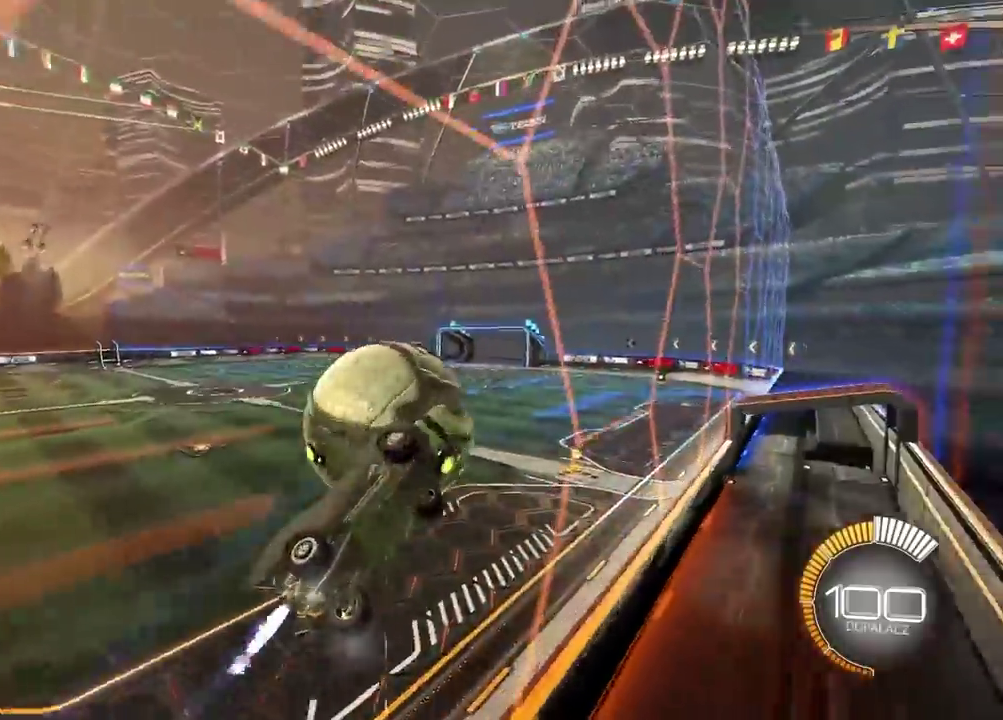
{"buttons": ["R2"], "left_stick": "down", "right_stick": "center", "events": [[100, "left_stick", "down"], [200, "left_stick", "center"], [350, "left_stick", "down"]]}
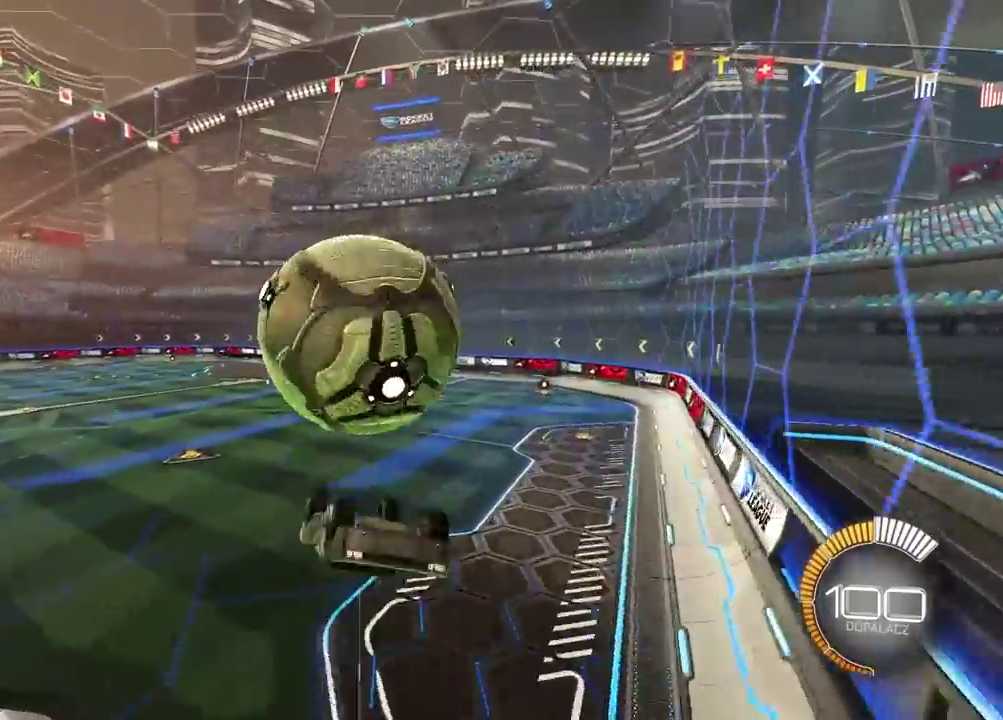
{"buttons": ["CROSS", "L2", "R2"], "left_stick": "up-left", "right_stick": "center", "events": [[217, "CROSS", "down"], [283, "left_stick", "down-left"], [367, "left_stick", "left"], [450, "left_stick", "up-left"], [467, "L2", "down"]]}
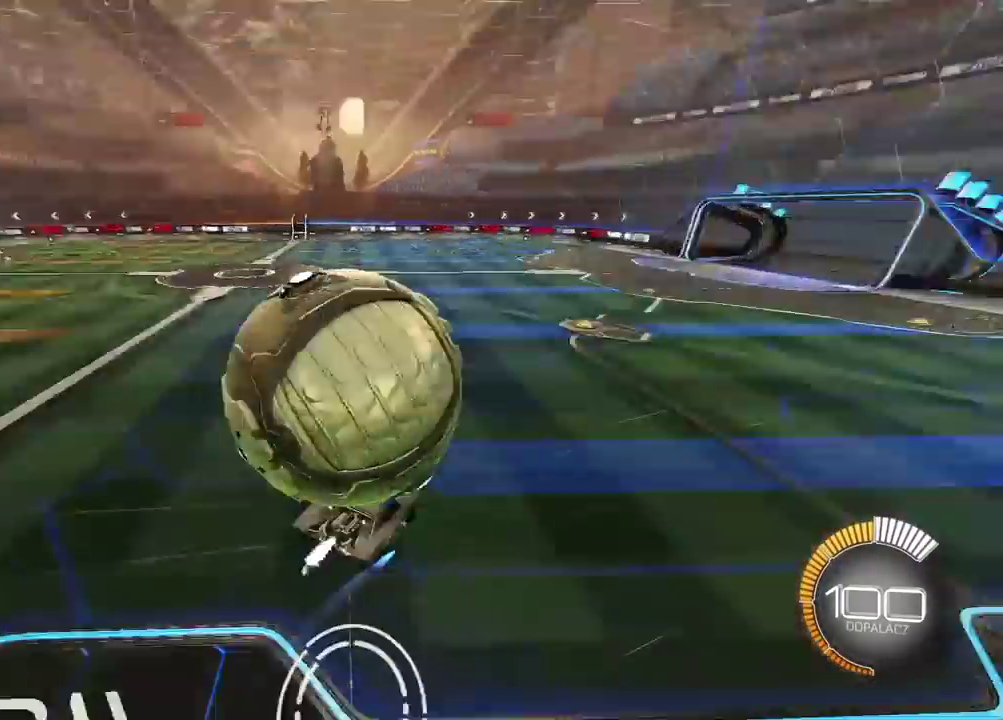
{"buttons": ["L2"], "left_stick": "center", "right_stick": "center", "events": [[50, "CROSS", "up"], [100, "left_stick", "up"], [167, "R2", "up"], [267, "left_stick", "up-right"], [483, "left_stick", "center"]]}
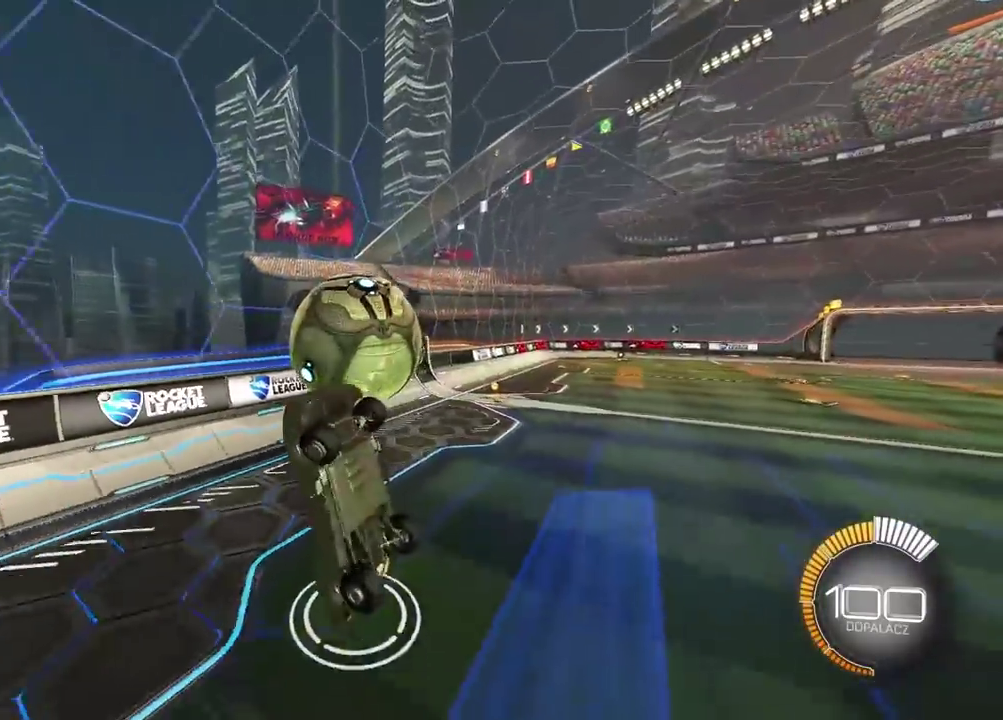
{"buttons": ["L2"], "left_stick": "left", "right_stick": "center", "events": [[50, "left_stick", "left"], [367, "left_stick", "up-left"], [467, "left_stick", "left"]]}
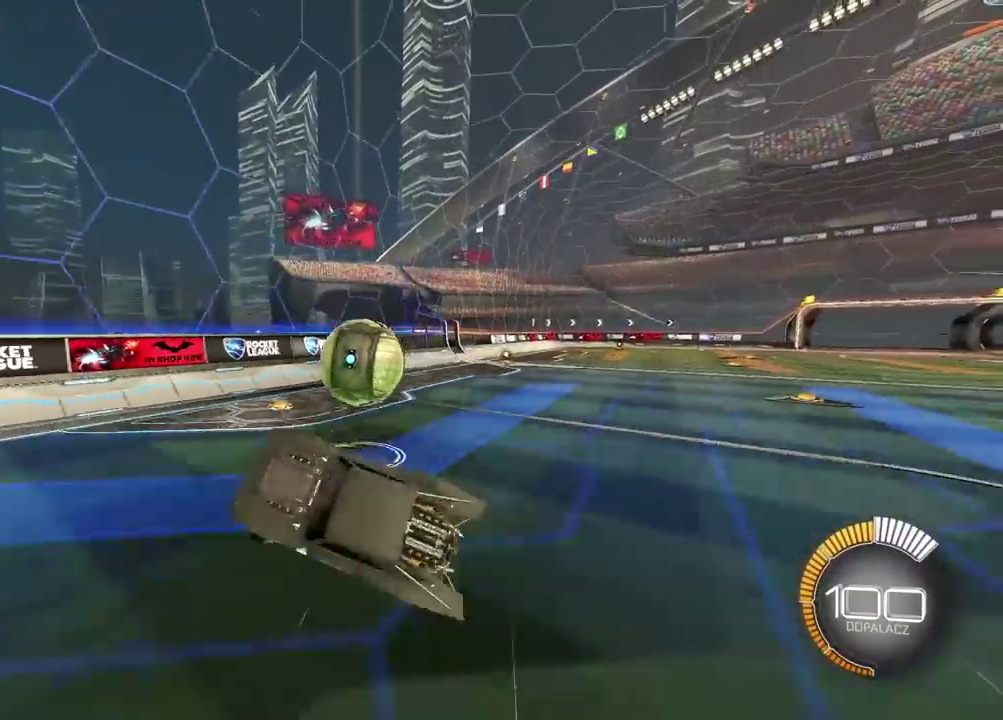
{"buttons": ["L2"], "left_stick": "right", "right_stick": "center", "events": [[133, "left_stick", "center"], [217, "L2", "up"], [400, "L2", "down"], [450, "left_stick", "right"]]}
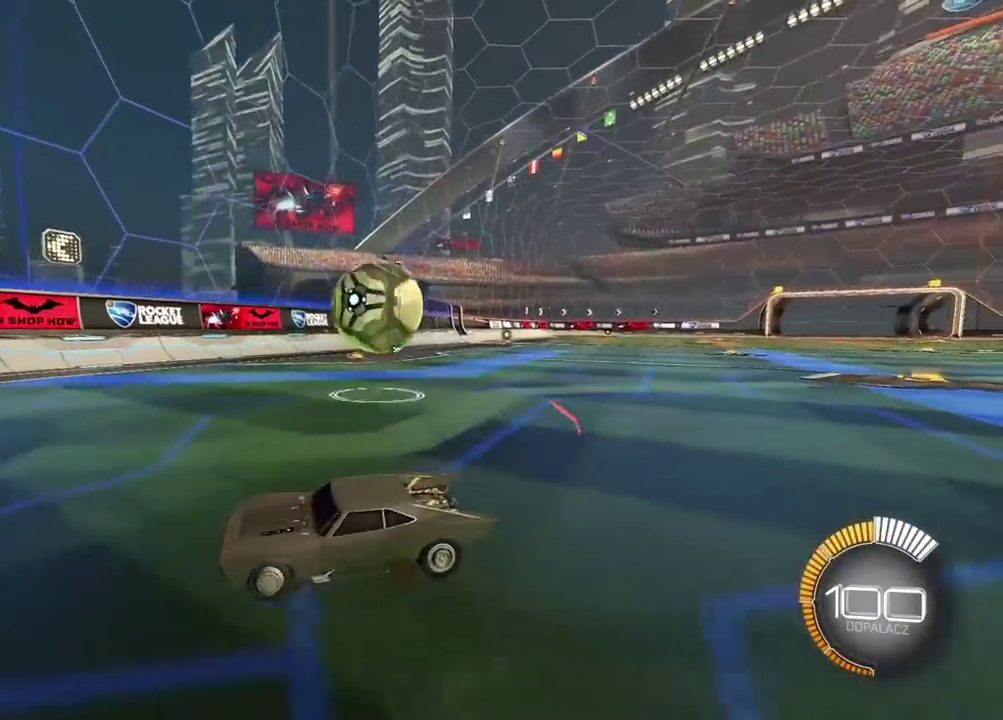
{"buttons": ["CROSS", "L2", "R2"], "left_stick": "up-right", "right_stick": "center", "events": [[133, "L2", "up"], [183, "left_stick", "center"], [233, "CROSS", "down"], [233, "R2", "down"], [233, "left_stick", "right"], [300, "L2", "down"], [350, "CROSS", "up"], [367, "left_stick", "up-right"], [400, "CROSS", "down"]]}
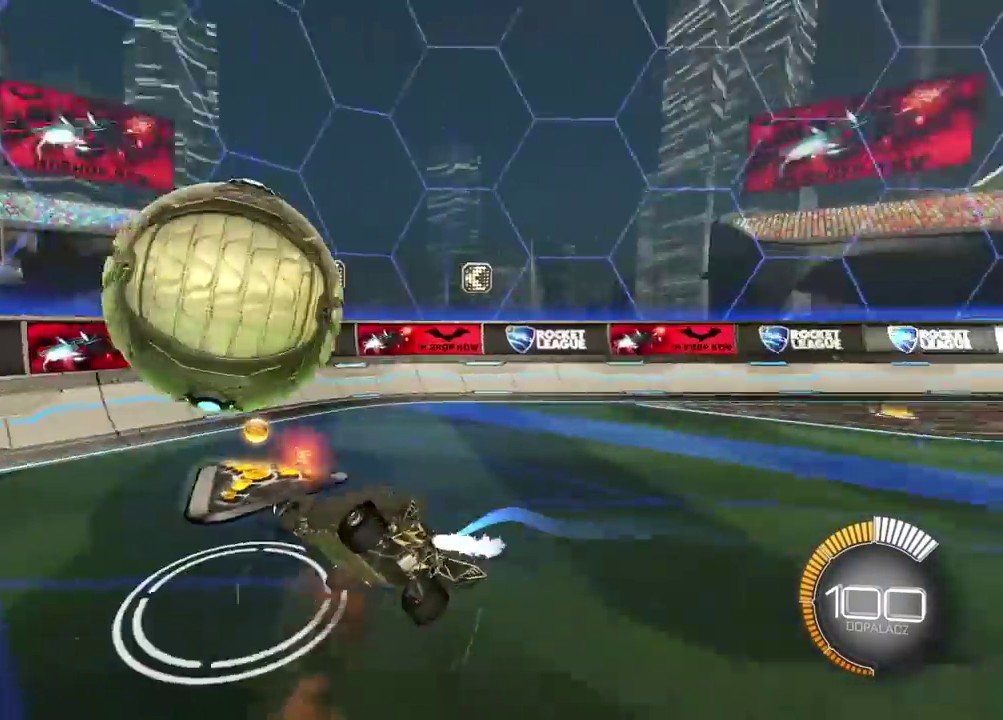
{"buttons": ["L2", "R2"], "left_stick": "right", "right_stick": "center", "events": [[67, "CROSS", "up"], [100, "left_stick", "right"]]}
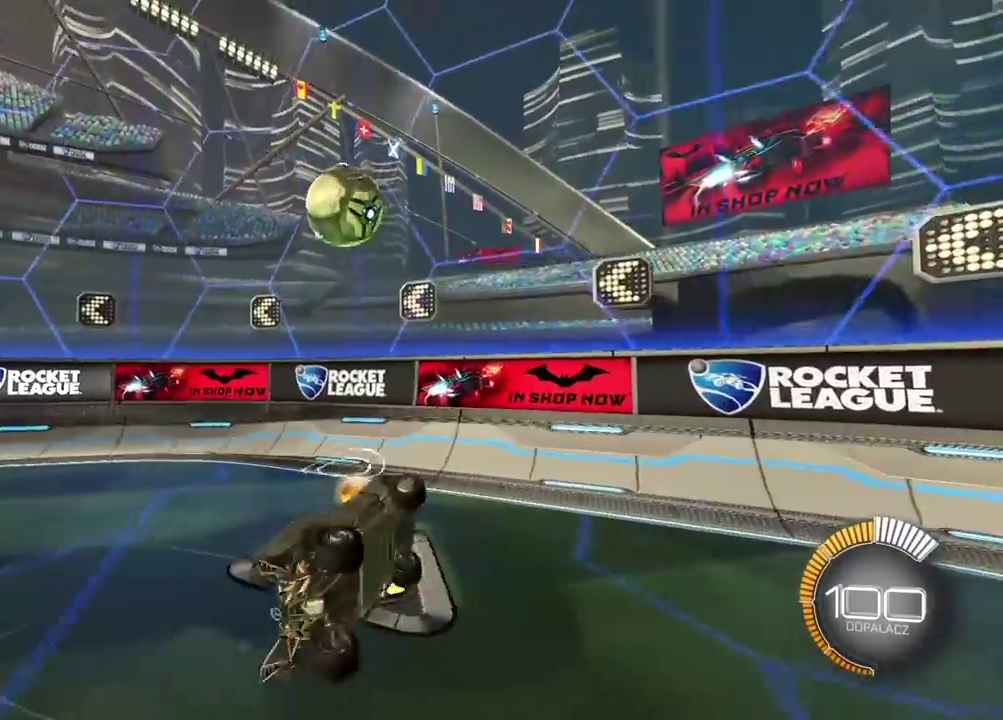
{"buttons": ["R2"], "left_stick": "right", "right_stick": "center", "events": [[67, "L2", "up"]]}
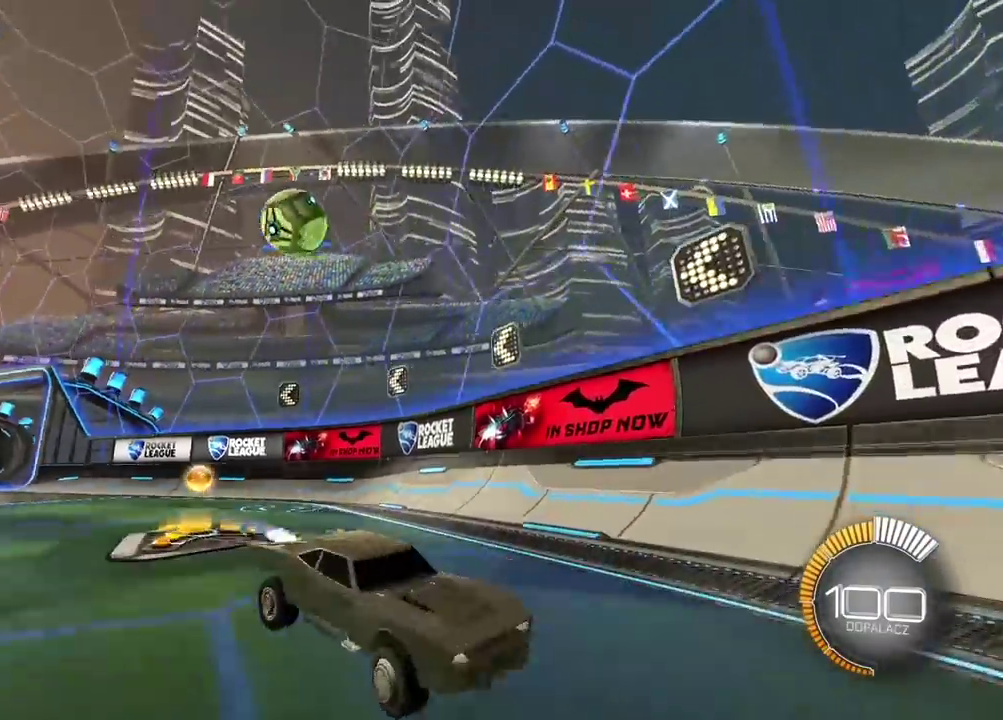
{"buttons": ["R2"], "left_stick": "right", "right_stick": "center", "events": []}
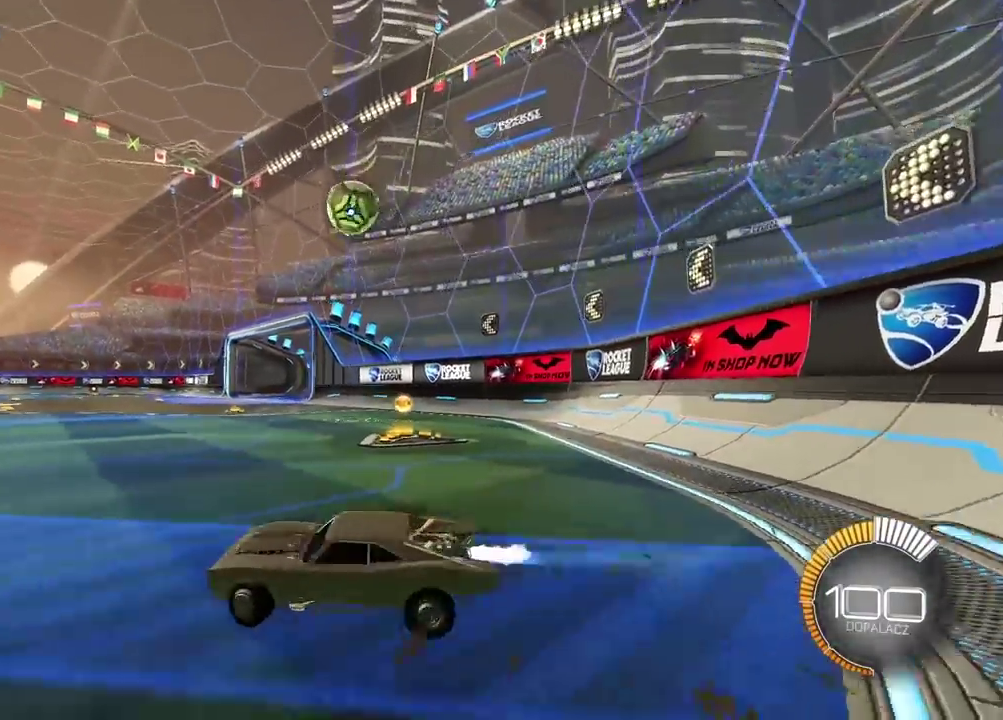
{"buttons": ["R2"], "left_stick": "center", "right_stick": "center", "events": [[383, "left_stick", "center"]]}